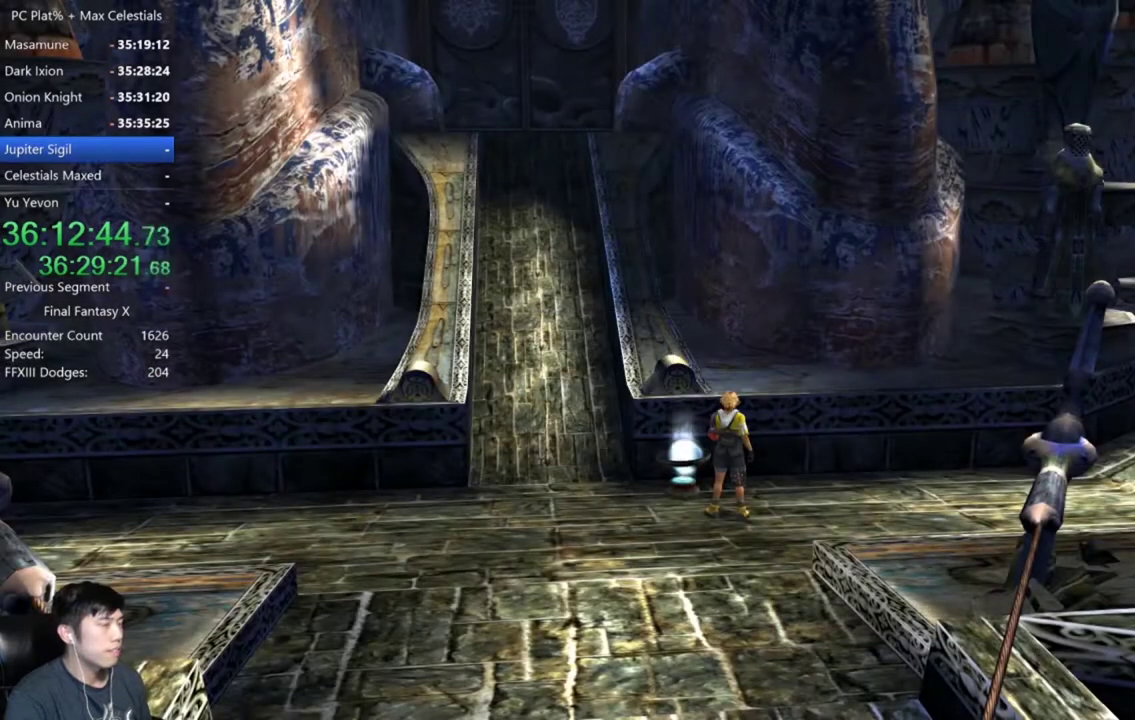
Gameplay with a controller (Xbox layout); each line is a JSON object with the inputs held at the frame after it. "events" lists button and stick changes between this image and that frame as [ms after this image, input, new state], when the widget could be followed in between. Not read: L1 L2 R1 R2 START.
{"buttons": [], "left_stick": "center", "right_stick": "center", "events": []}
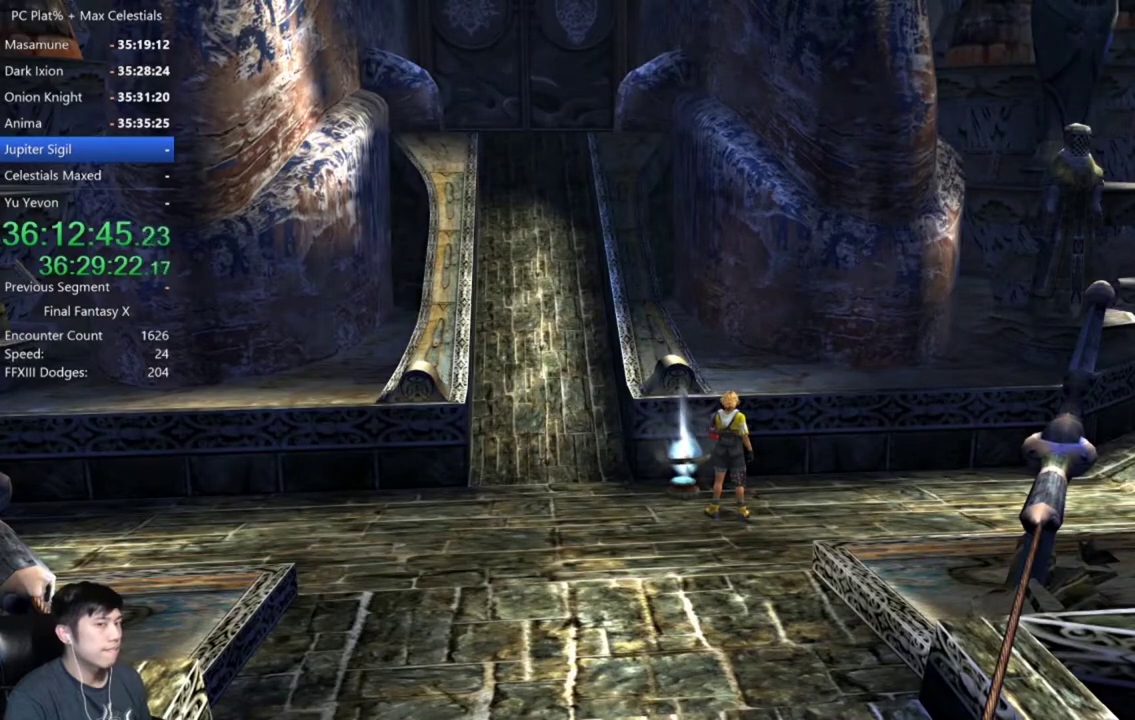
{"buttons": [], "left_stick": "center", "right_stick": "center", "events": []}
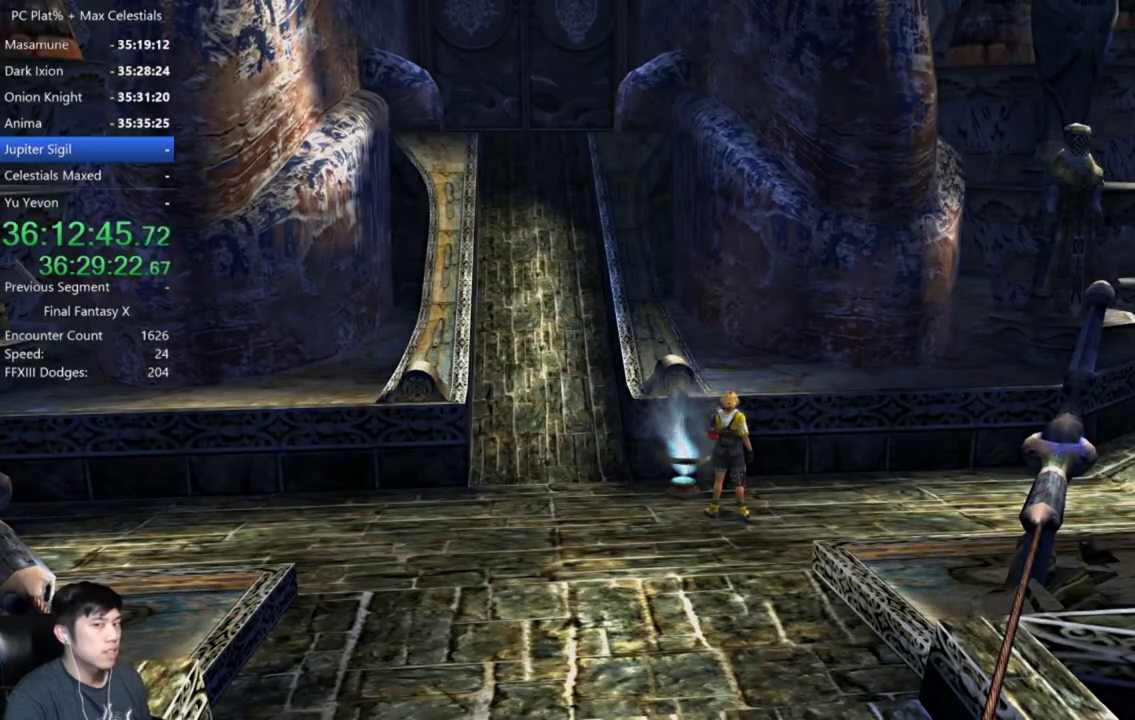
{"buttons": [], "left_stick": "center", "right_stick": "center", "events": []}
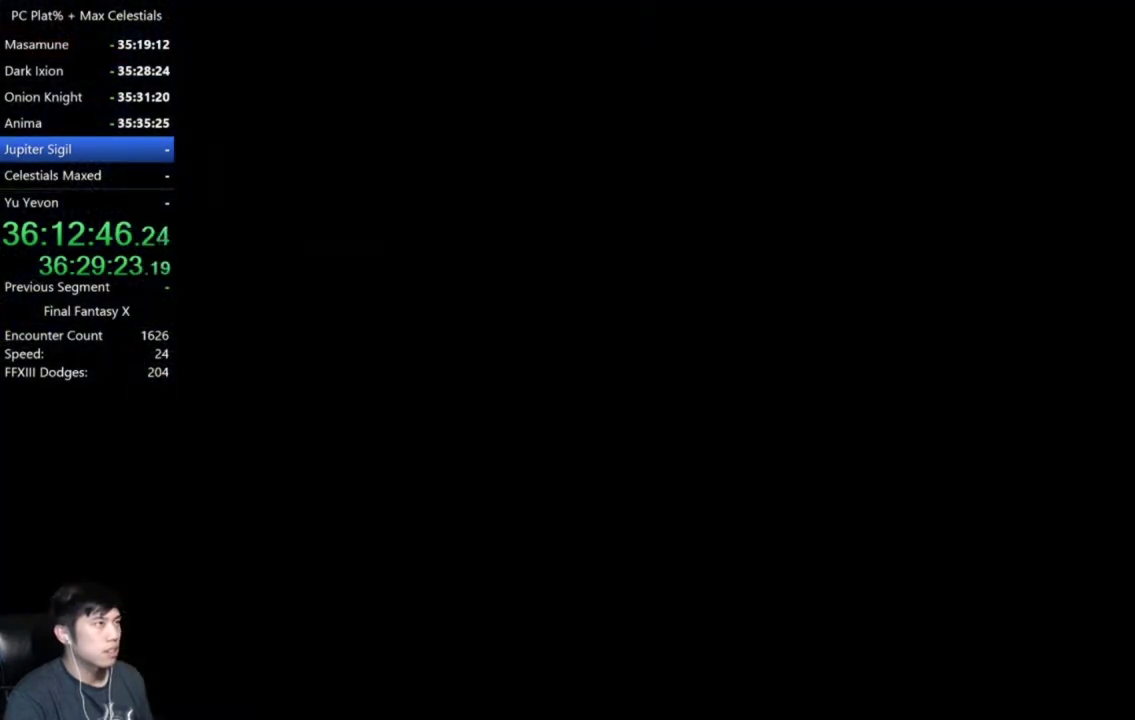
{"buttons": [], "left_stick": "center", "right_stick": "center", "events": []}
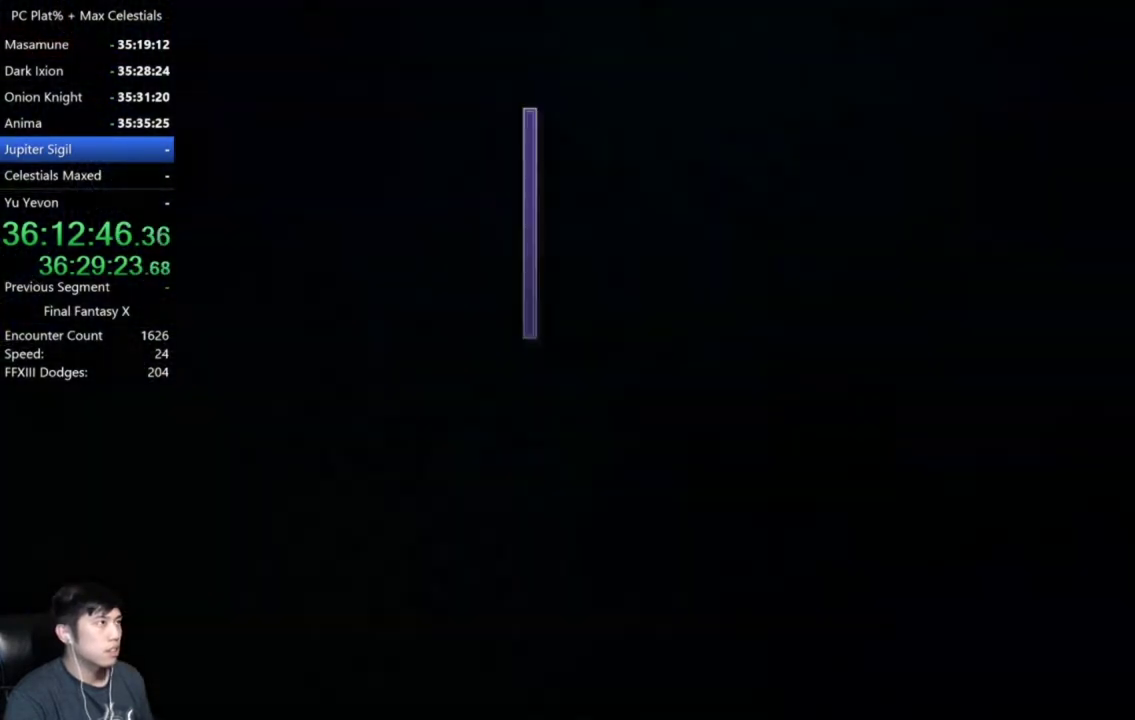
{"buttons": ["A"], "left_stick": "center", "right_stick": "center", "events": [[100, "A", "down"], [166, "A", "up"], [467, "A", "down"]]}
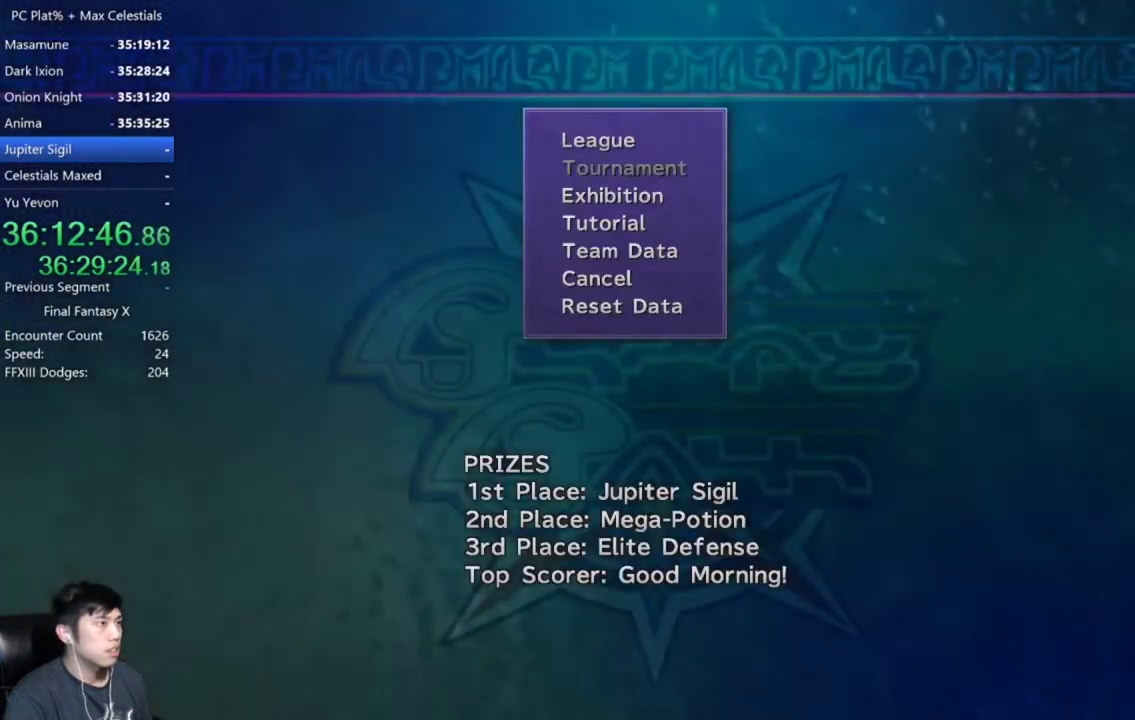
{"buttons": ["A"], "left_stick": "center", "right_stick": "center", "events": [[67, "A", "up"], [467, "A", "down"]]}
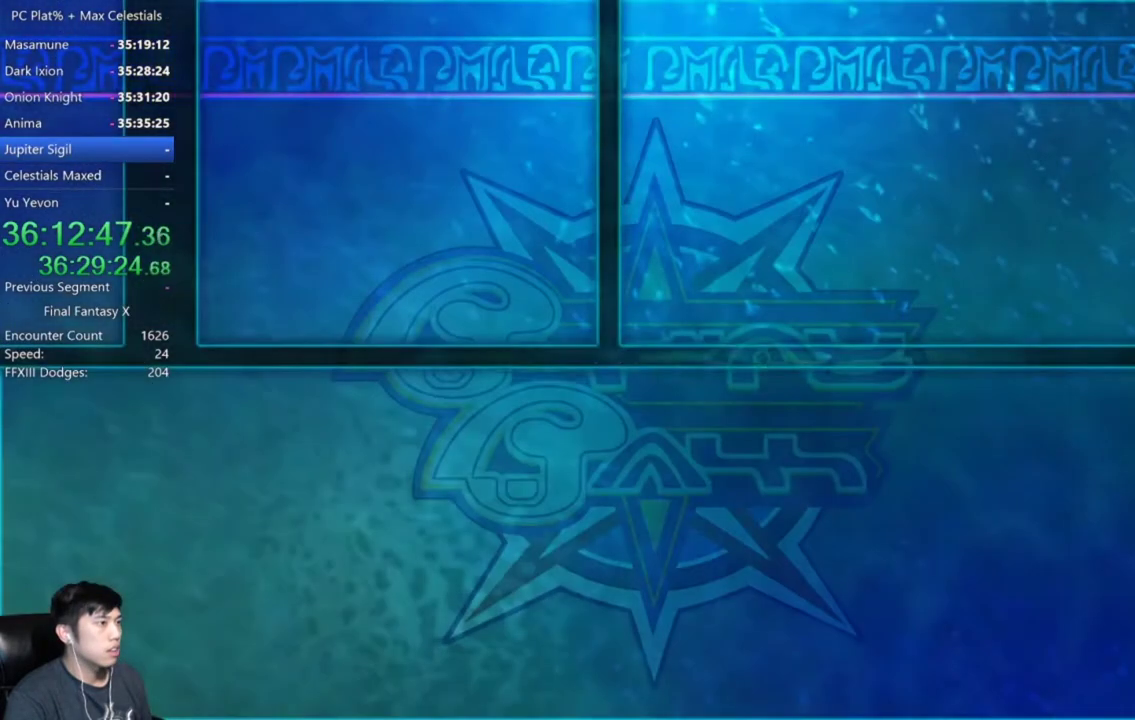
{"buttons": ["A"], "left_stick": "center", "right_stick": "center", "events": [[66, "A", "up"], [166, "A", "down"], [267, "A", "up"], [500, "A", "down"]]}
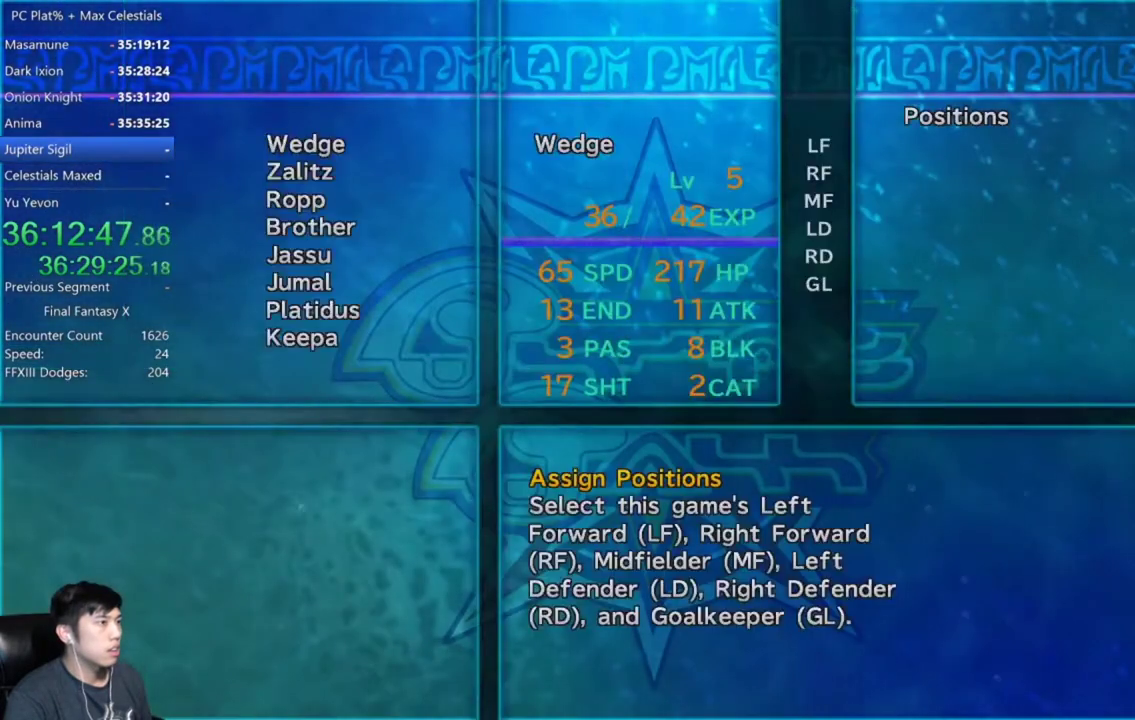
{"buttons": [], "left_stick": "center", "right_stick": "center", "events": [[100, "A", "up"]]}
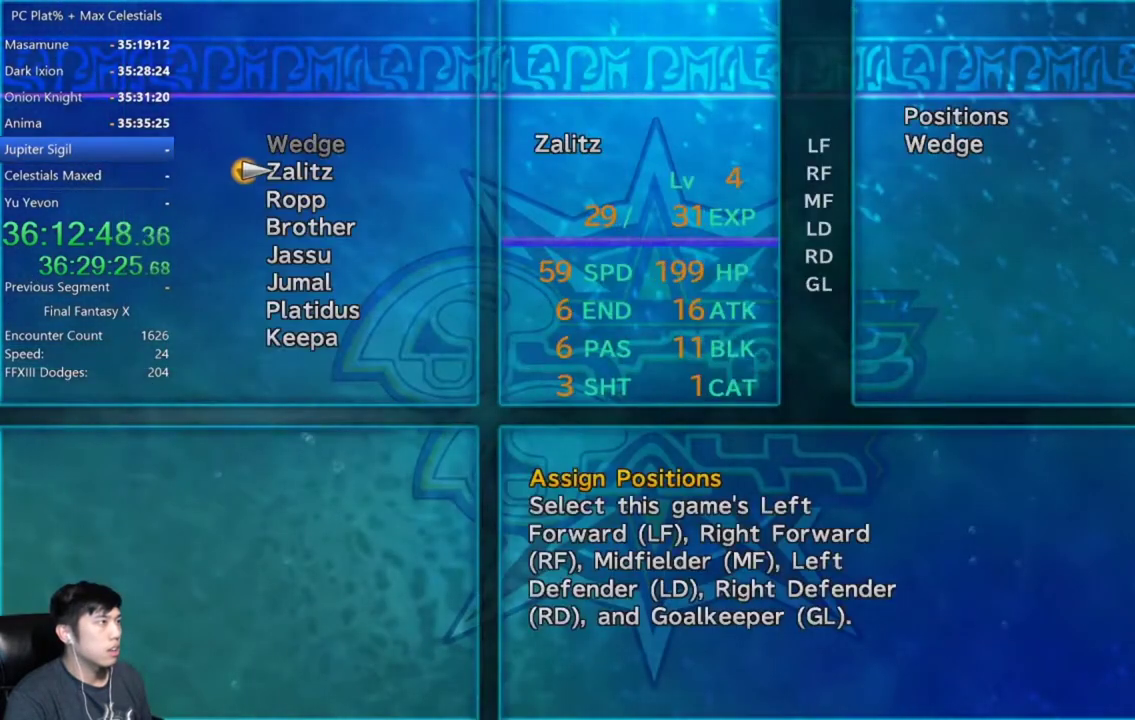
{"buttons": [], "left_stick": "center", "right_stick": "center", "events": [[200, "A", "down"], [267, "A", "up"]]}
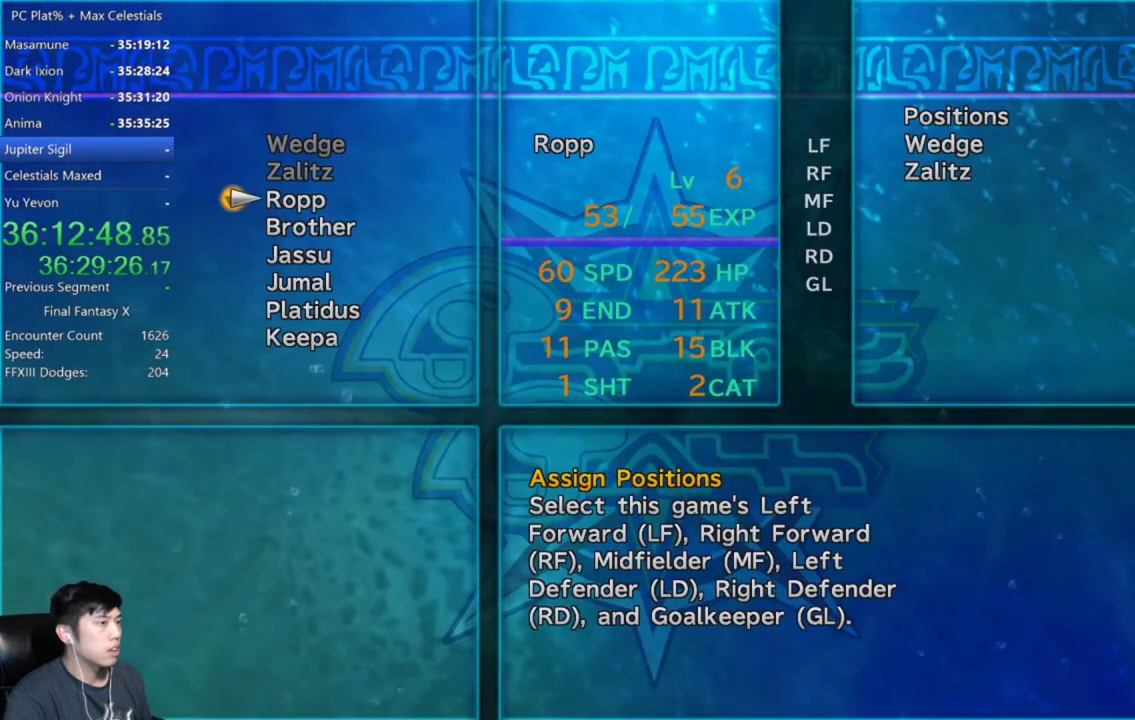
{"buttons": [], "left_stick": "center", "right_stick": "center", "events": [[33, "A", "down"], [100, "A", "up"], [200, "A", "down"], [267, "A", "up"], [367, "A", "down"], [434, "A", "up"]]}
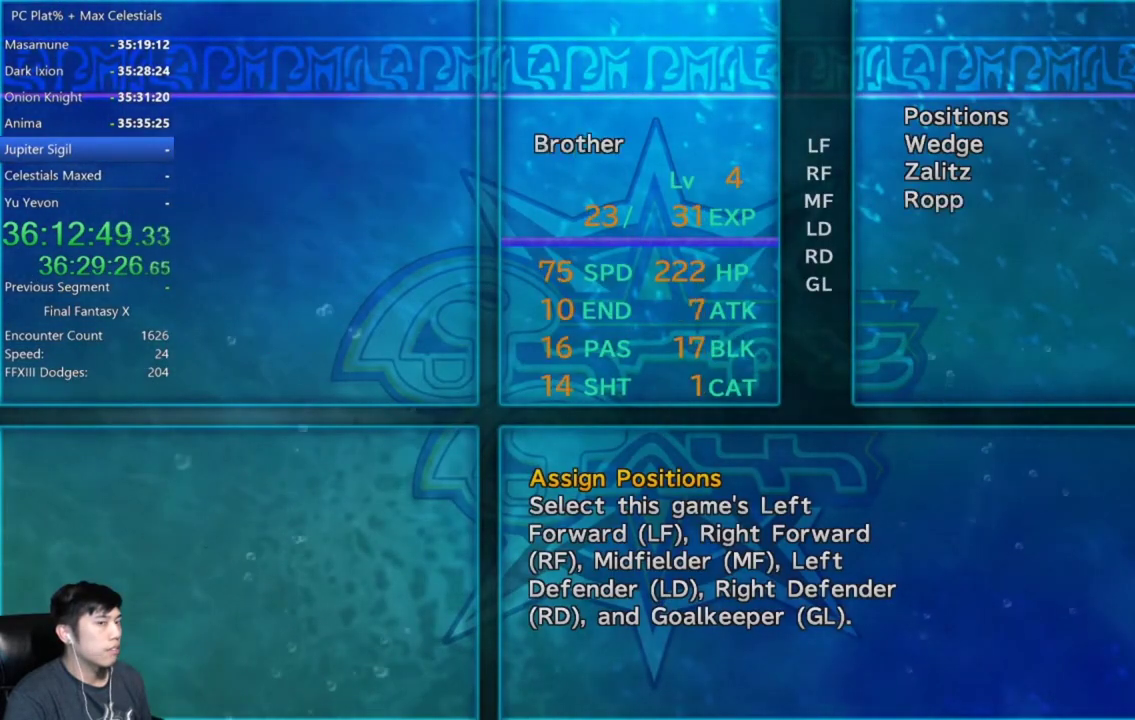
{"buttons": [], "left_stick": "center", "right_stick": "center", "events": [[67, "A", "down"], [134, "A", "up"], [234, "A", "down"], [300, "A", "up"], [401, "A", "down"], [467, "A", "up"]]}
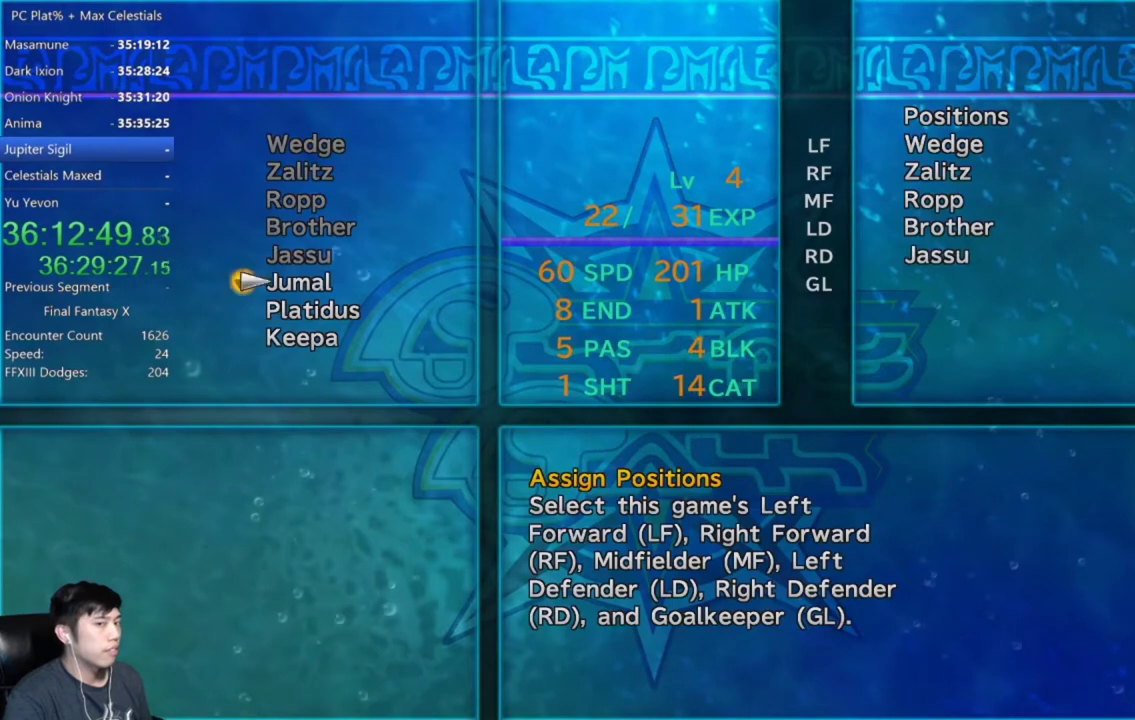
{"buttons": [], "left_stick": "center", "right_stick": "center", "events": [[66, "A", "down"], [133, "A", "up"], [233, "A", "down"], [300, "A", "up"], [400, "A", "down"], [467, "A", "up"]]}
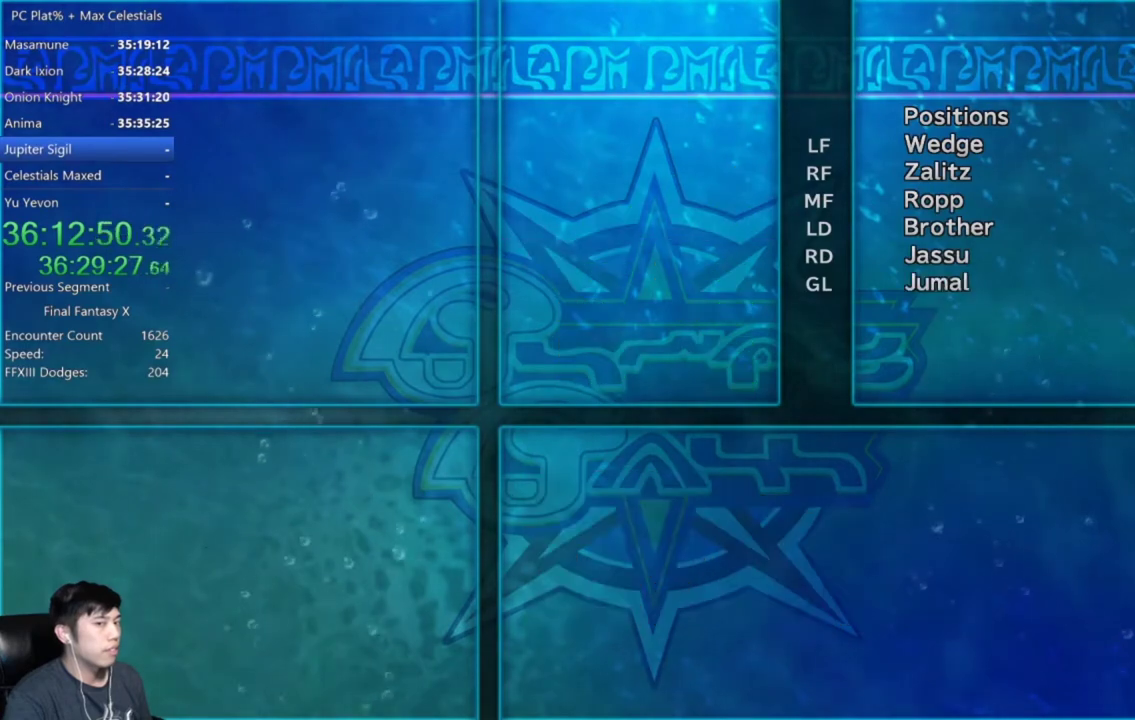
{"buttons": ["A"], "left_stick": "center", "right_stick": "center", "events": [[67, "A", "down"], [134, "A", "up"], [200, "A", "down"], [267, "A", "up"], [367, "A", "down"]]}
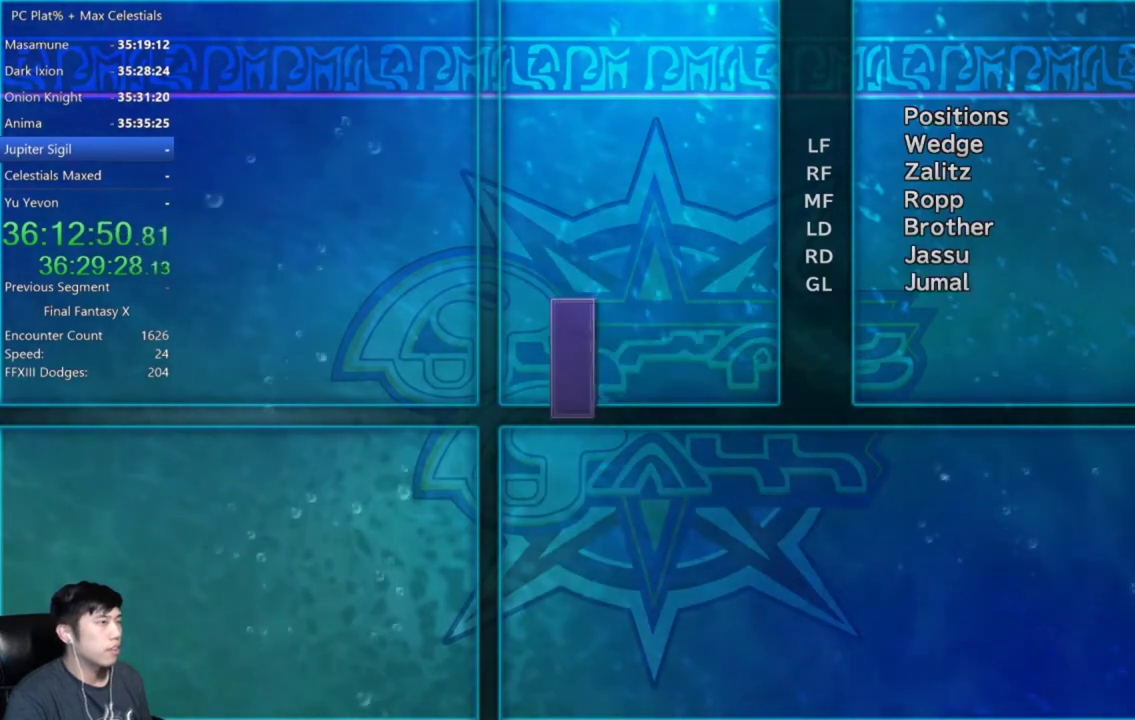
{"buttons": [], "left_stick": "center", "right_stick": "center", "events": [[133, "A", "up"]]}
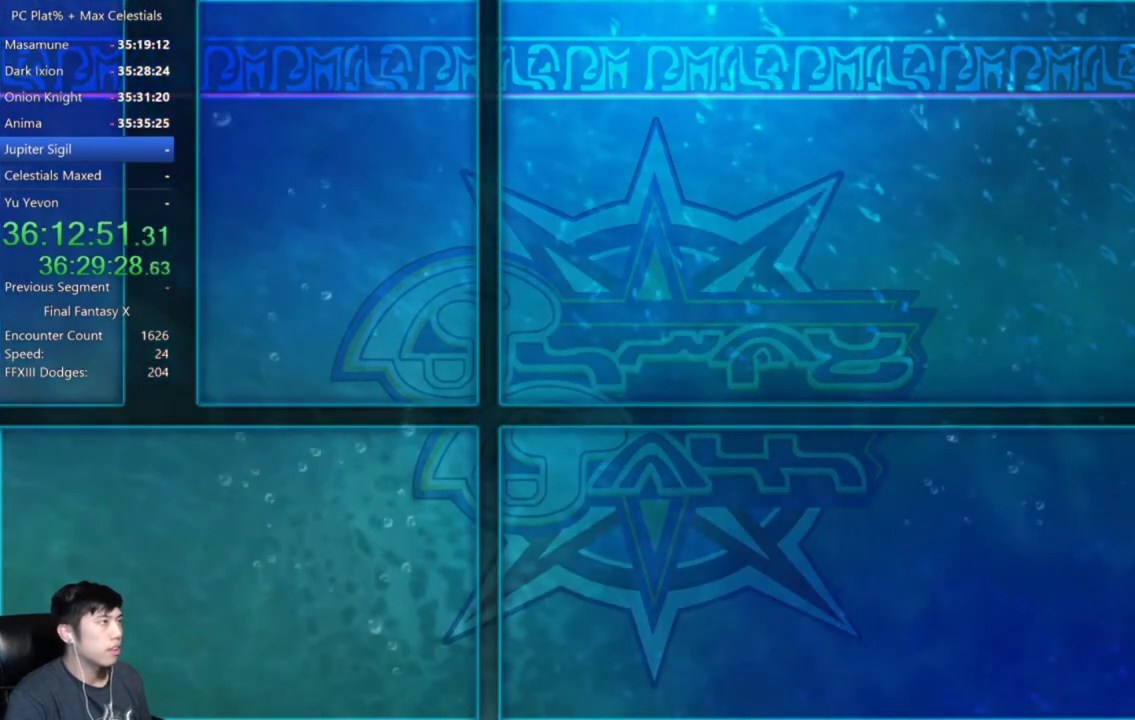
{"buttons": [], "left_stick": "center", "right_stick": "center", "events": [[234, "B", "down"], [300, "A", "down"], [334, "B", "up"], [401, "A", "up"]]}
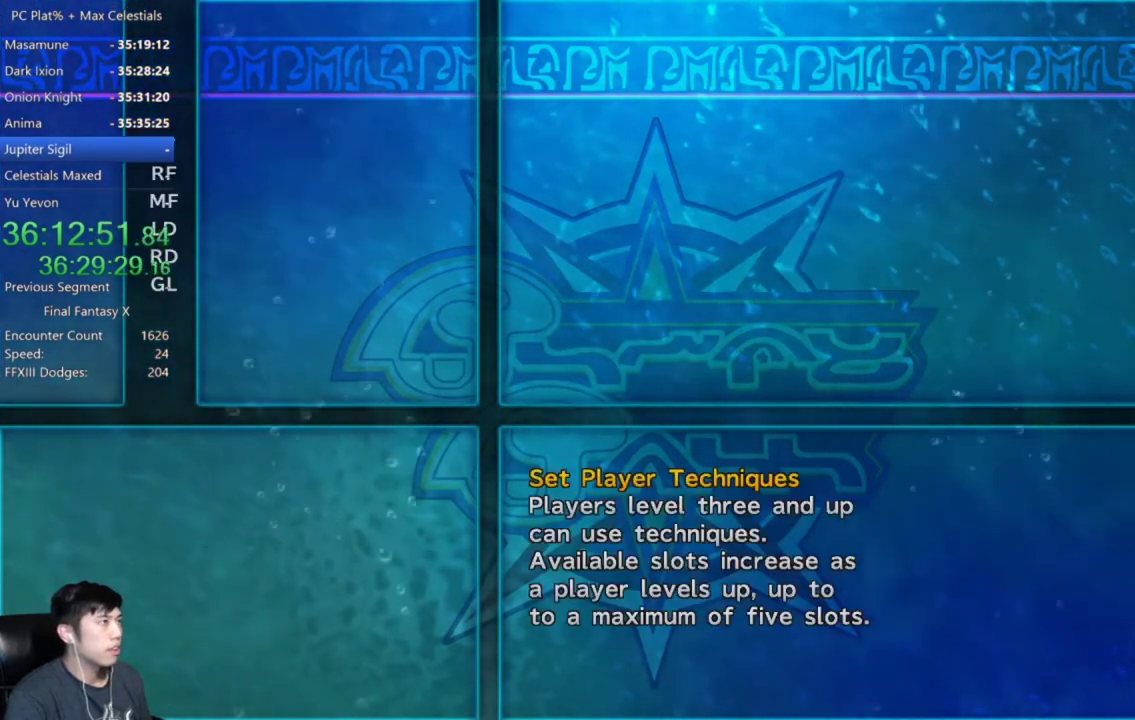
{"buttons": ["A"], "left_stick": "center", "right_stick": "center", "events": [[267, "B", "down"], [333, "A", "down"], [367, "B", "up"], [433, "A", "up"], [500, "A", "down"]]}
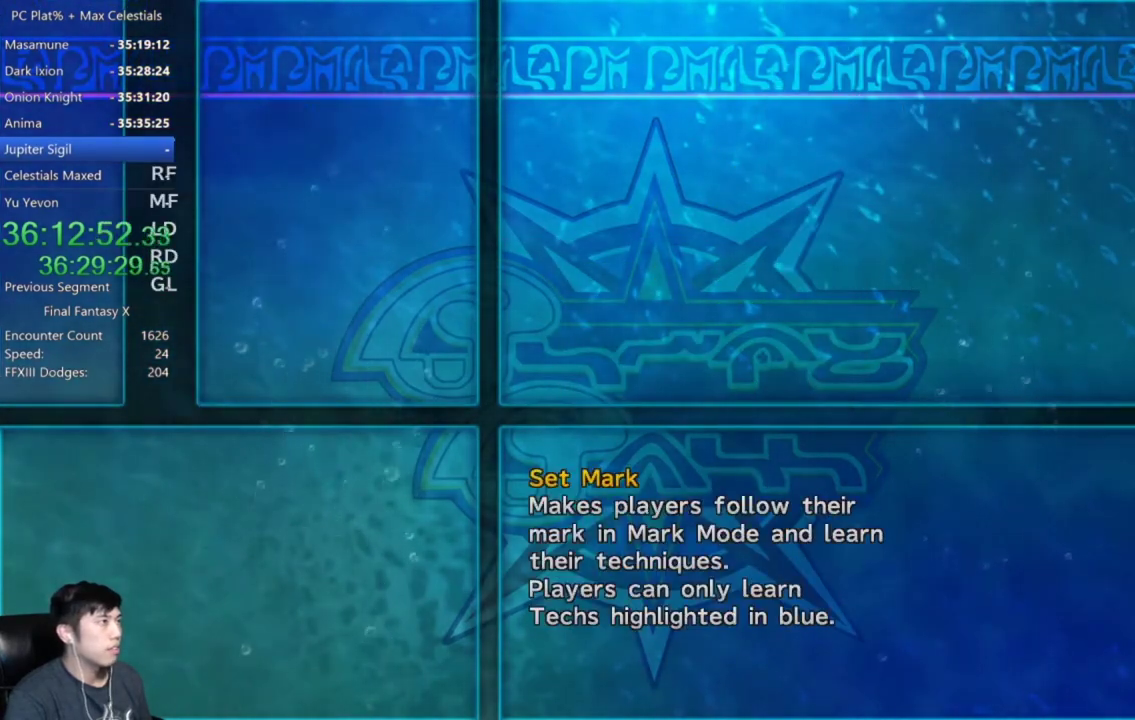
{"buttons": ["A"], "left_stick": "center", "right_stick": "center", "events": [[67, "A", "up"], [167, "A", "down"], [234, "A", "up"], [334, "A", "down"], [401, "A", "up"], [467, "A", "down"]]}
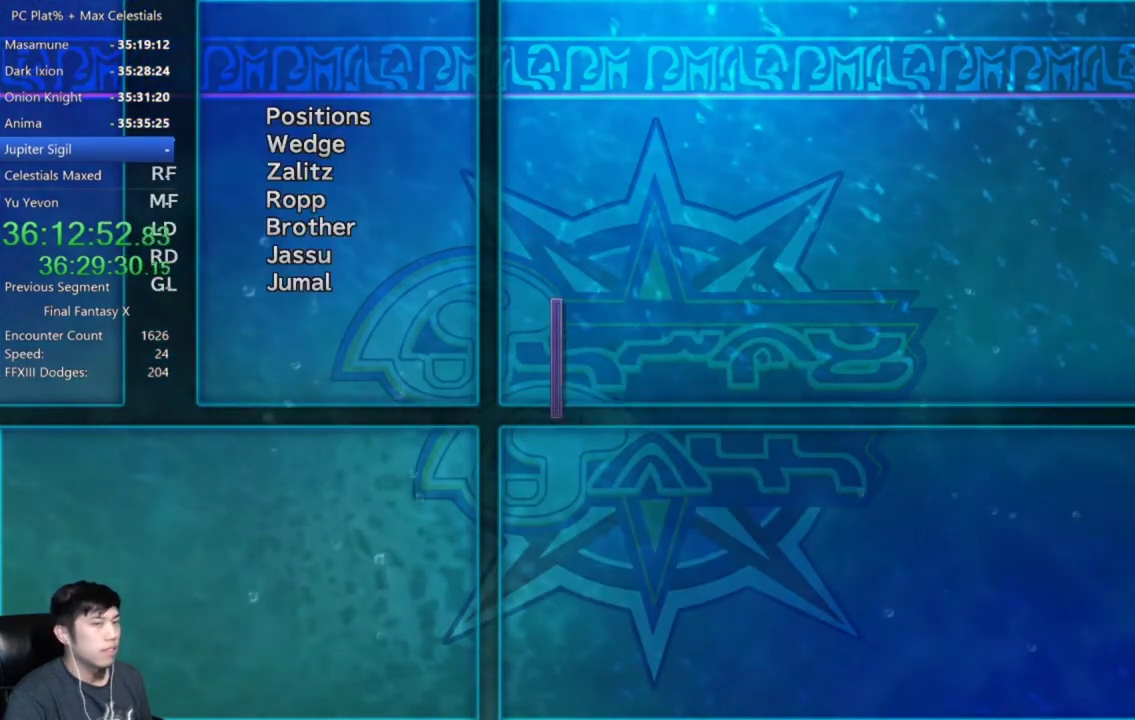
{"buttons": [], "left_stick": "center", "right_stick": "center", "events": [[33, "A", "up"], [100, "A", "down"], [200, "A", "up"]]}
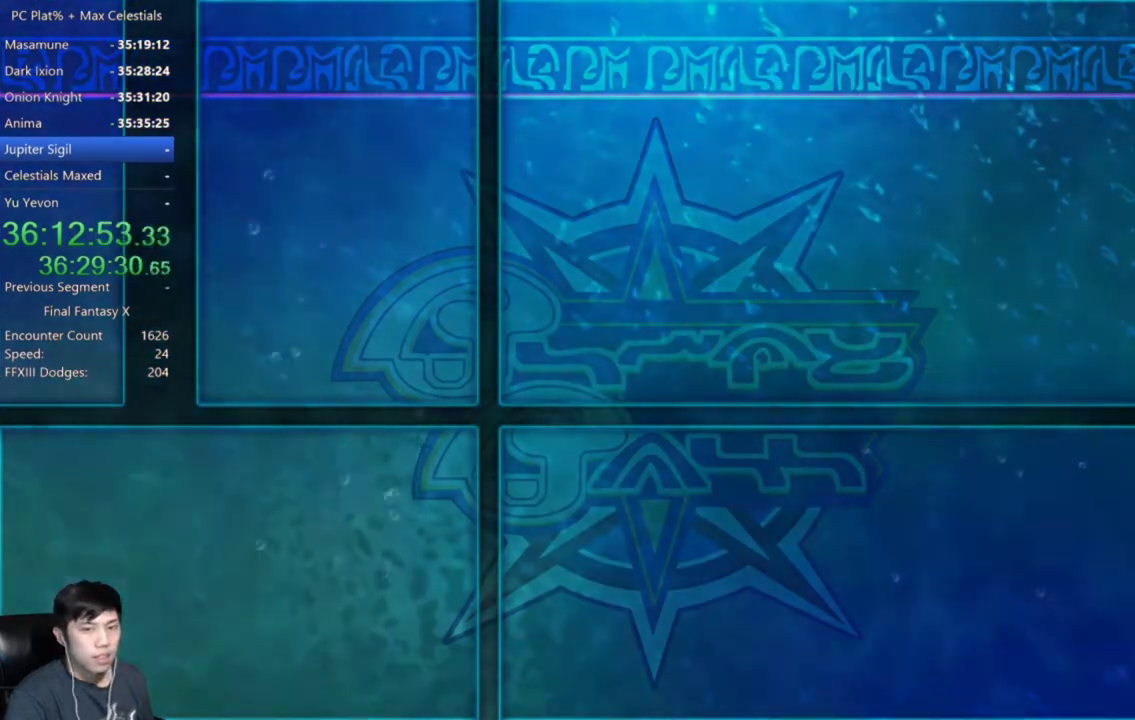
{"buttons": [], "left_stick": "center", "right_stick": "center", "events": []}